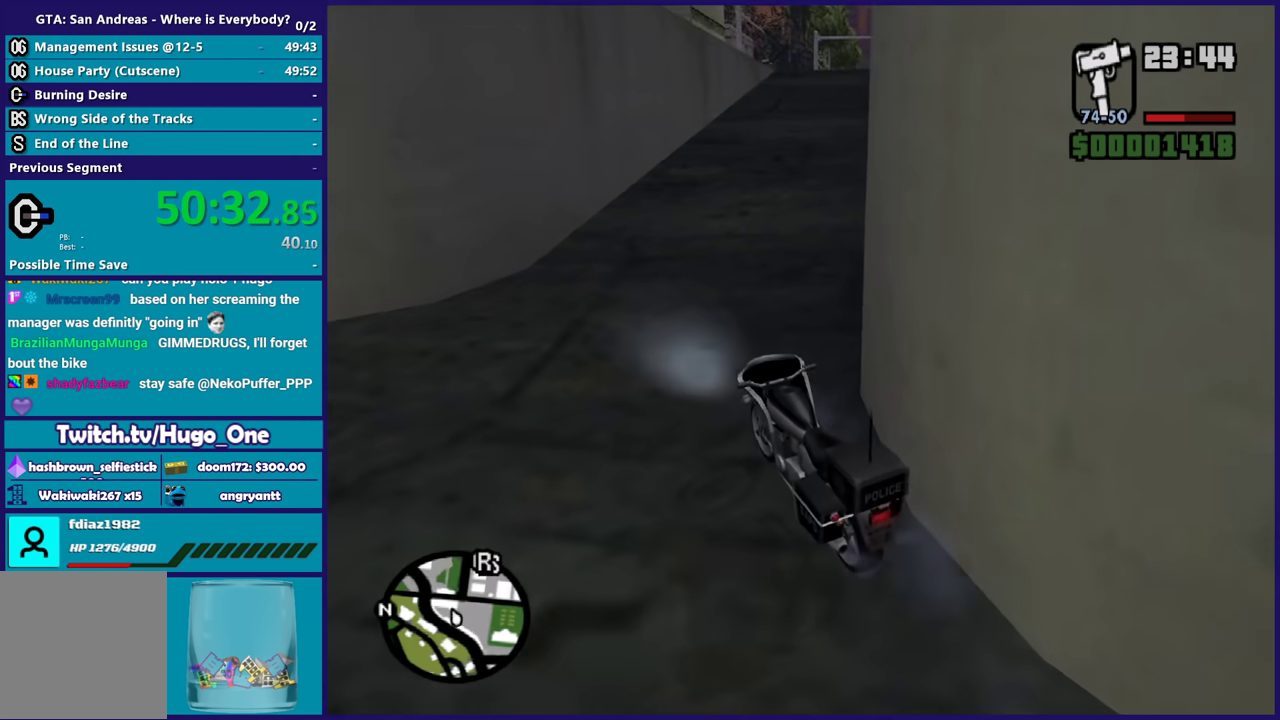
Gameplay with a controller (Xbox layout); each line is a JSON object with the inputs held at the frame after it. "button_events" lists button changes between this image and that frame as [ms after this image, input, new state], when the widget could be followed in between (sticks are given only as held states).
{"buttons": [], "left_stick": "down-left", "right_stick": "right", "button_events": [[34, "Y", "up"], [100, "Y", "down"], [200, "Y", "up"]]}
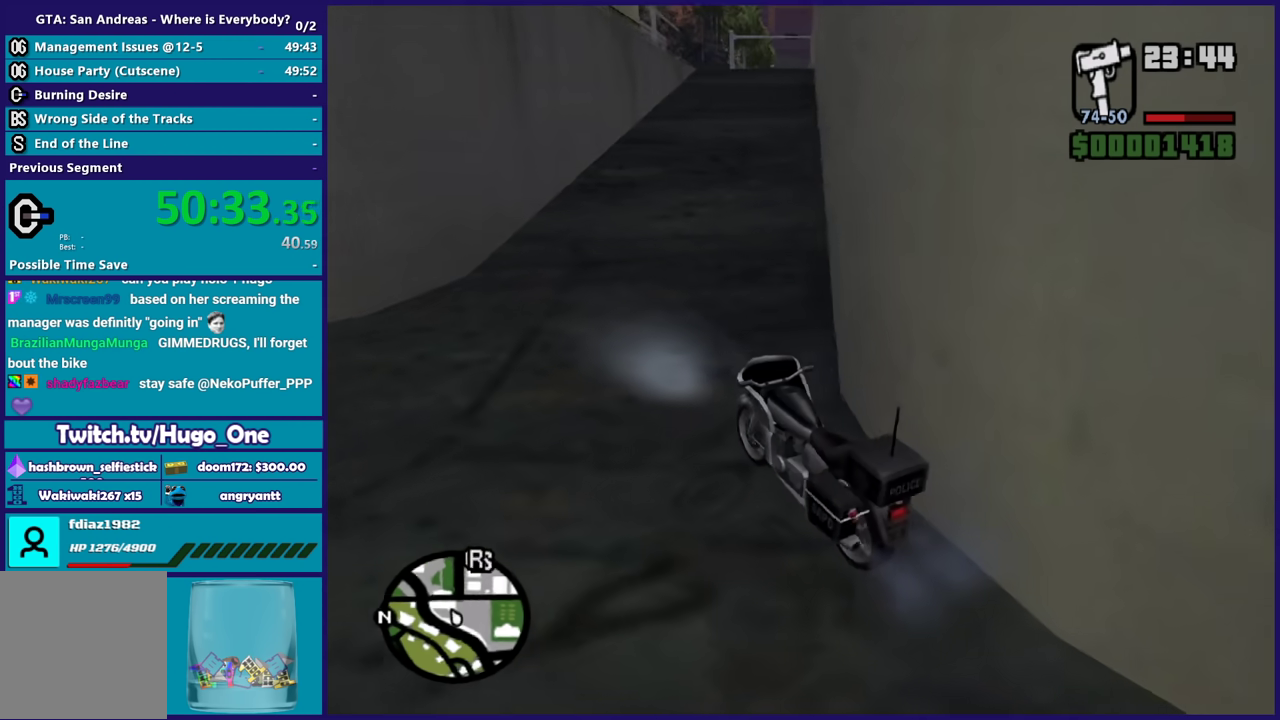
{"buttons": [], "left_stick": "down-left", "right_stick": "up-right", "button_events": []}
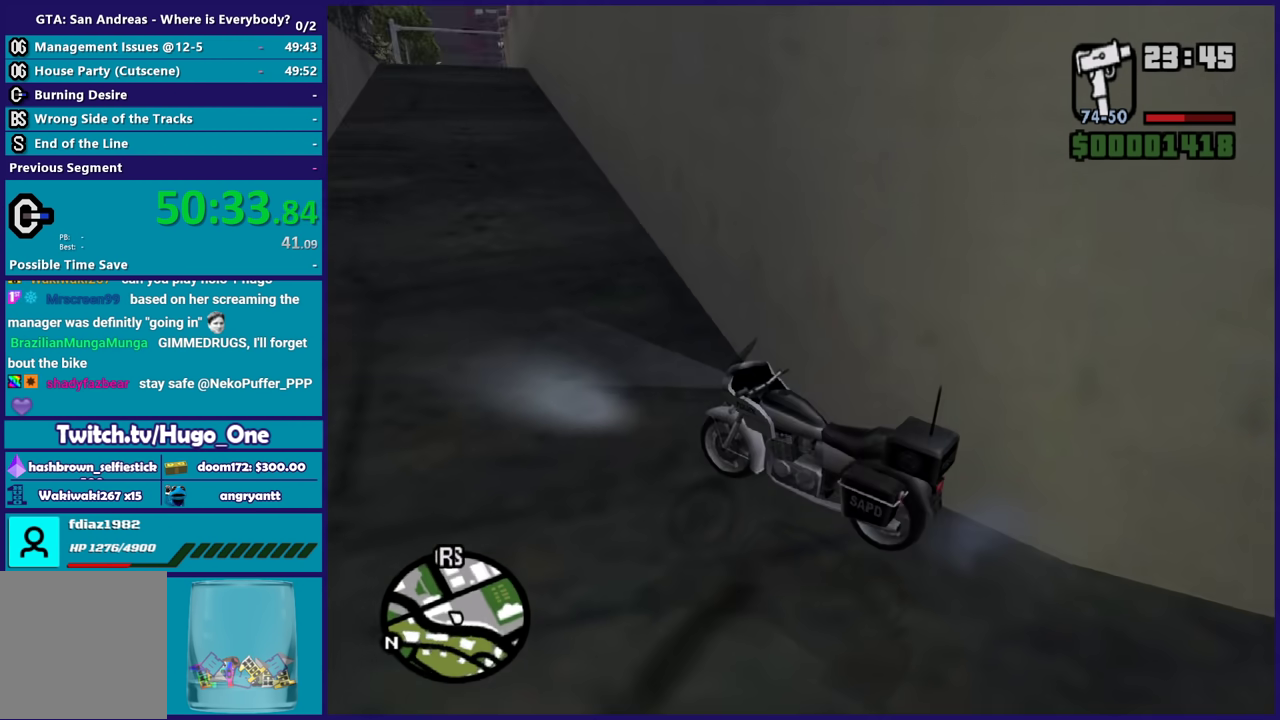
{"buttons": [], "left_stick": "center", "right_stick": "center", "button_events": []}
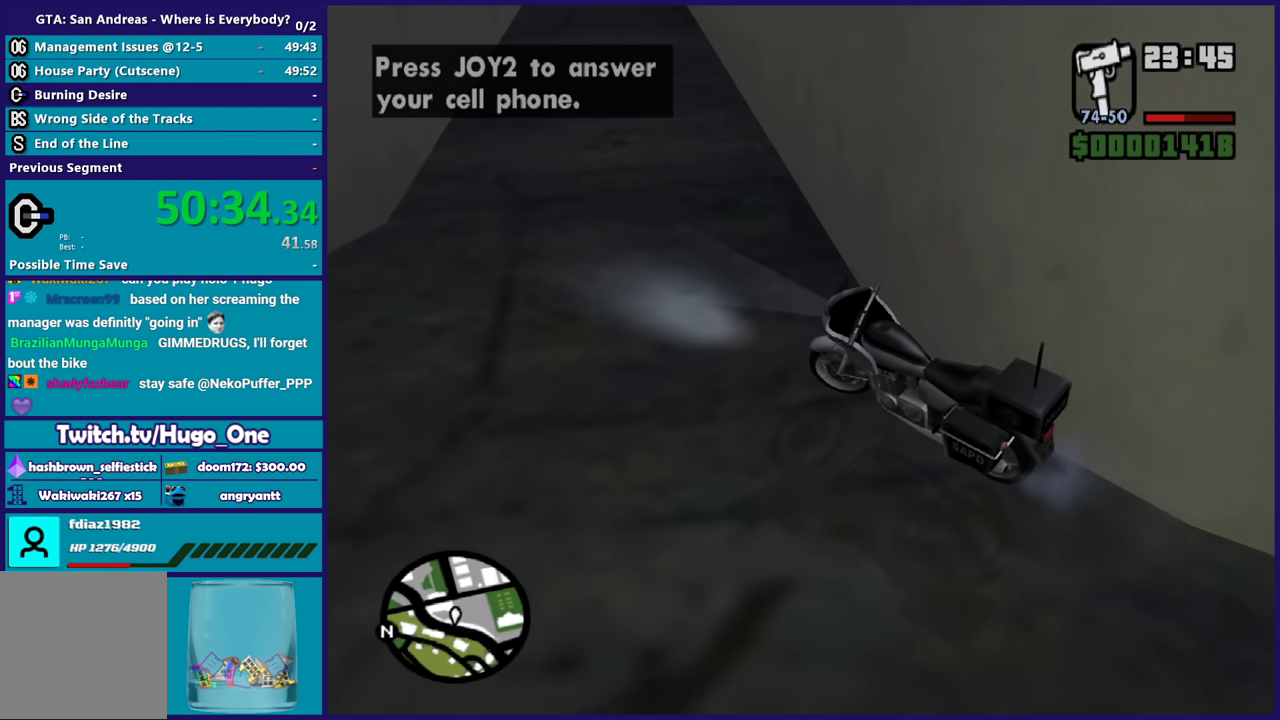
{"buttons": [], "left_stick": "center", "right_stick": "center", "button_events": [[233, "B", "down"], [333, "B", "up"]]}
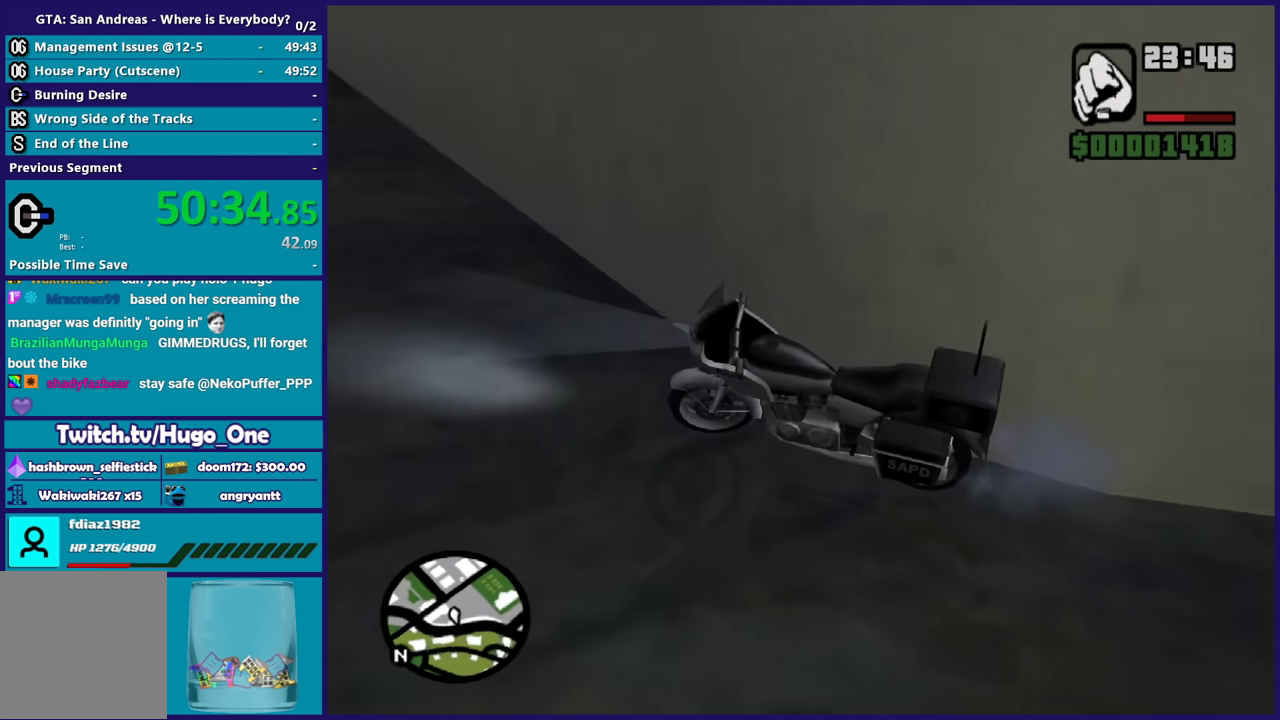
{"buttons": [], "left_stick": "center", "right_stick": "left", "button_events": []}
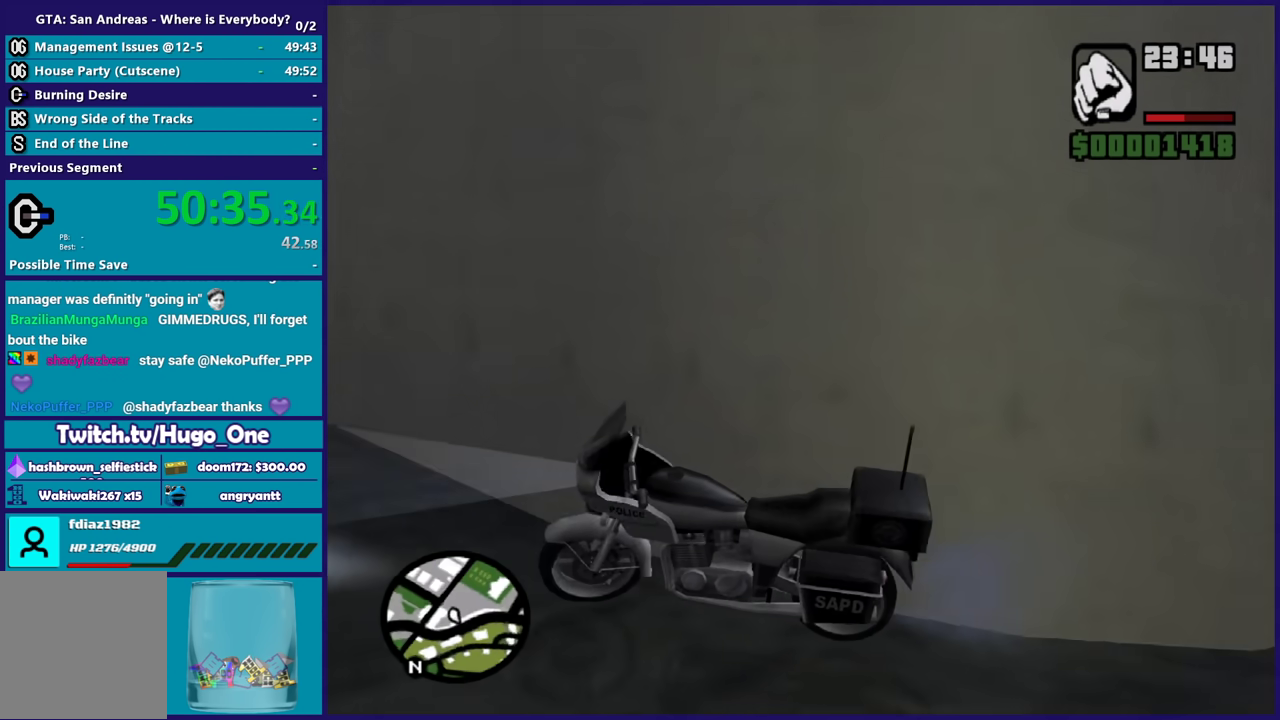
{"buttons": [], "left_stick": "center", "right_stick": "center", "button_events": []}
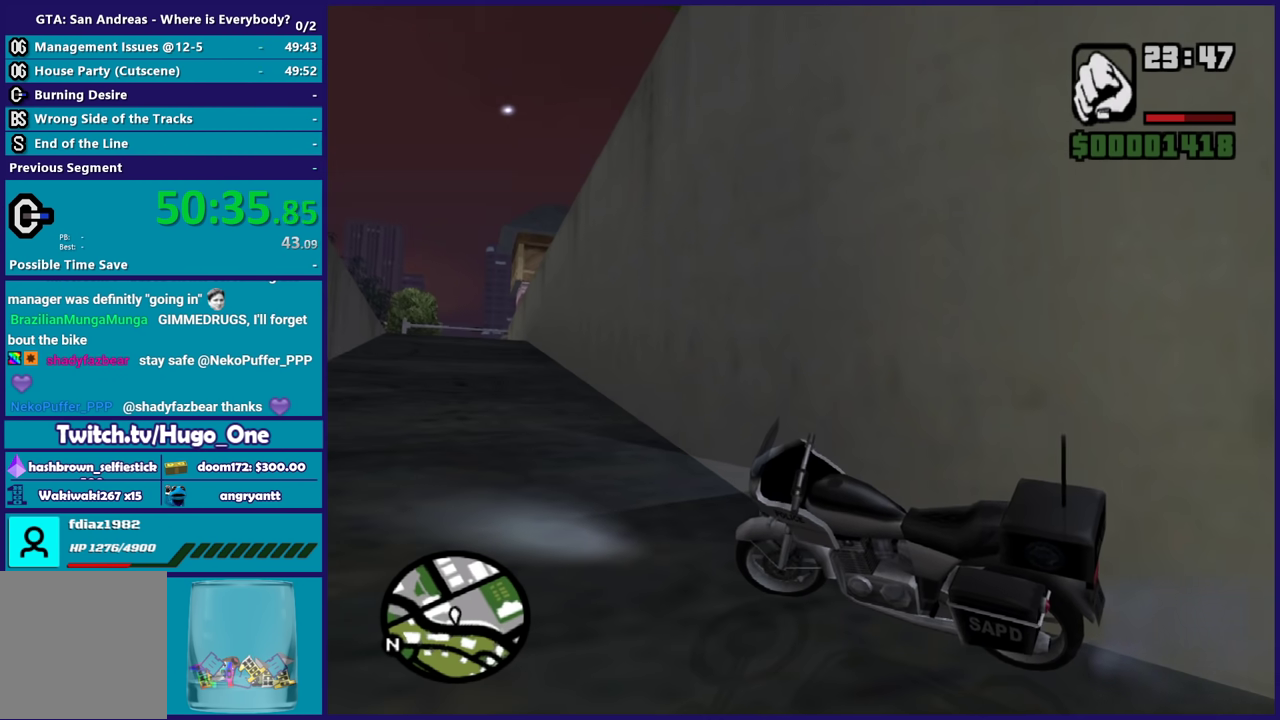
{"buttons": [], "left_stick": "center", "right_stick": "center", "button_events": []}
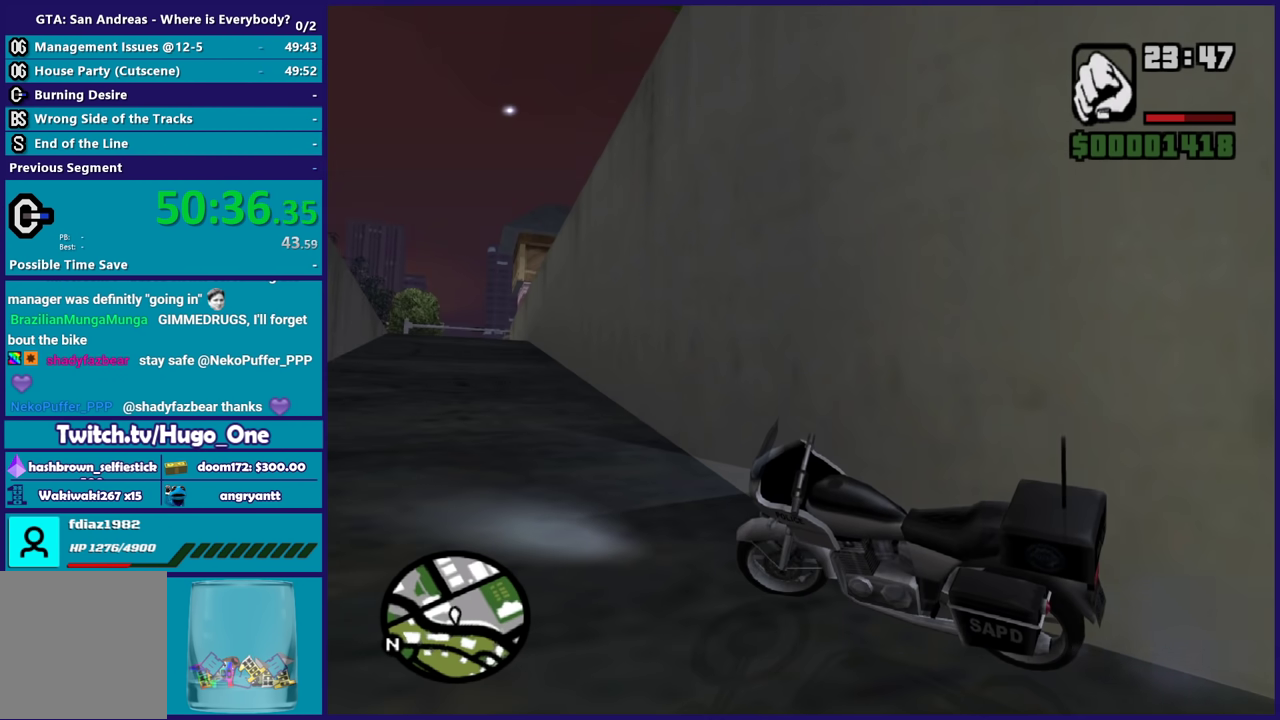
{"buttons": [], "left_stick": "center", "right_stick": "center", "button_events": [[333, "Y", "down"], [467, "Y", "up"]]}
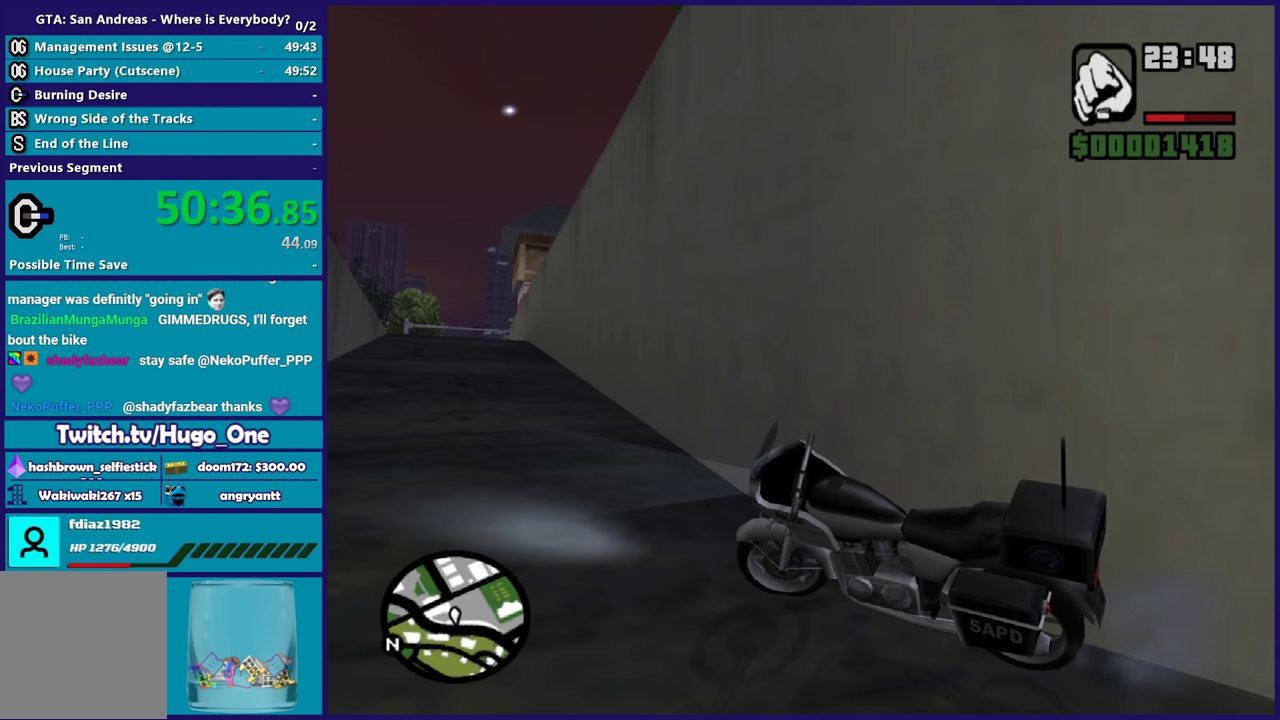
{"buttons": ["Y"], "left_stick": "center", "right_stick": "center", "button_events": [[33, "Y", "down"], [167, "Y", "up"], [267, "Y", "down"], [367, "Y", "up"], [434, "Y", "down"]]}
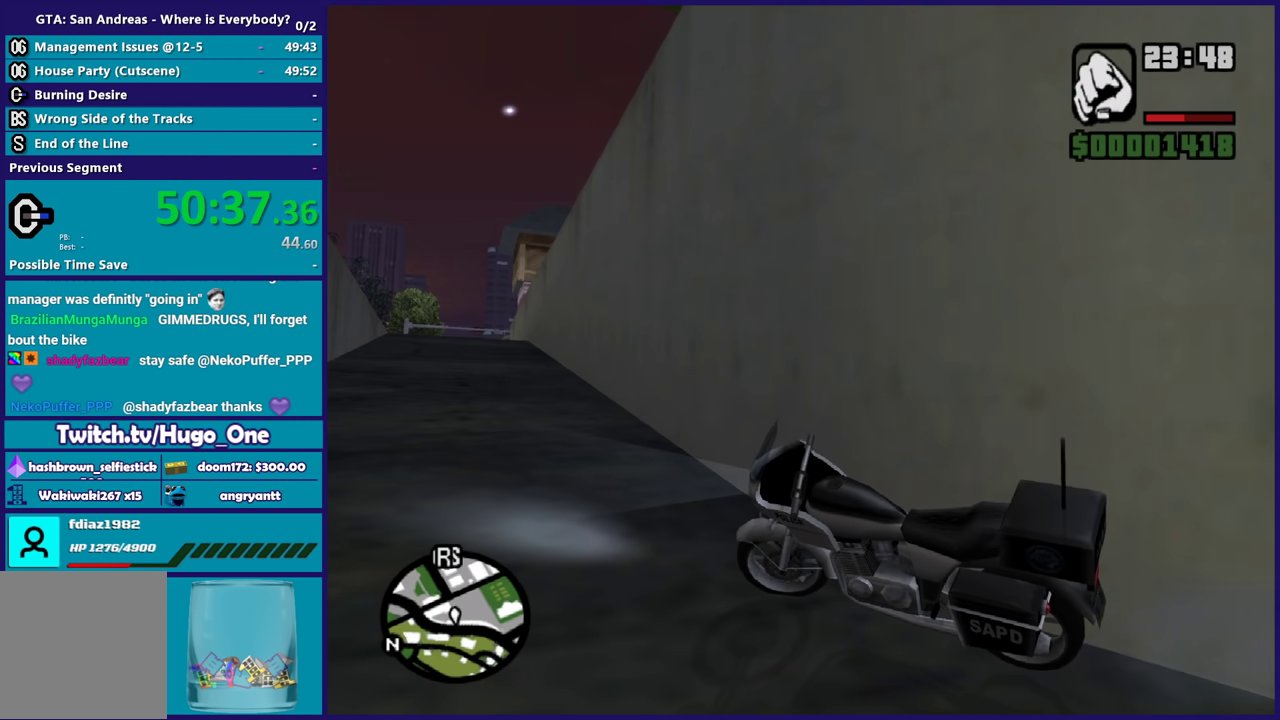
{"buttons": [], "left_stick": "up", "right_stick": "center", "button_events": [[33, "Y", "up"], [133, "Y", "down"], [233, "Y", "up"], [333, "Y", "down"], [433, "Y", "up"]]}
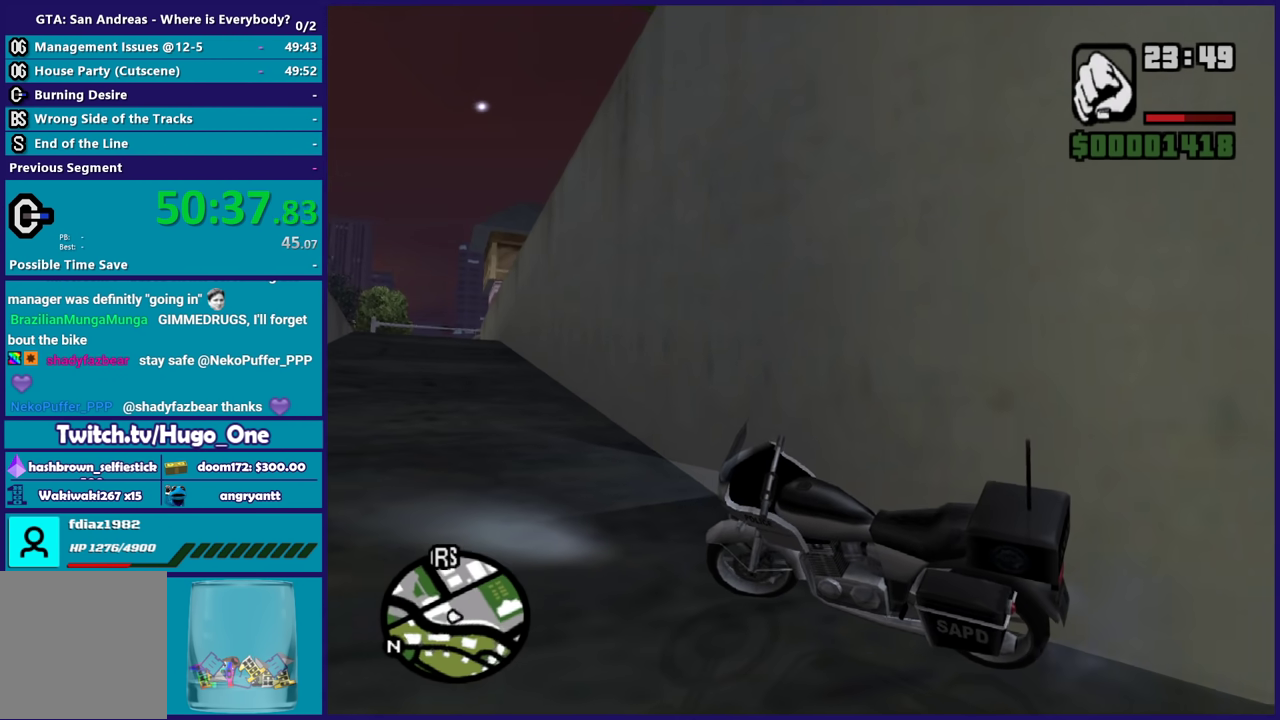
{"buttons": [], "left_stick": "center", "right_stick": "center", "button_events": [[34, "Y", "down"], [134, "Y", "up"], [234, "Y", "down"], [334, "Y", "up"], [401, "Y", "down"], [501, "Y", "up"]]}
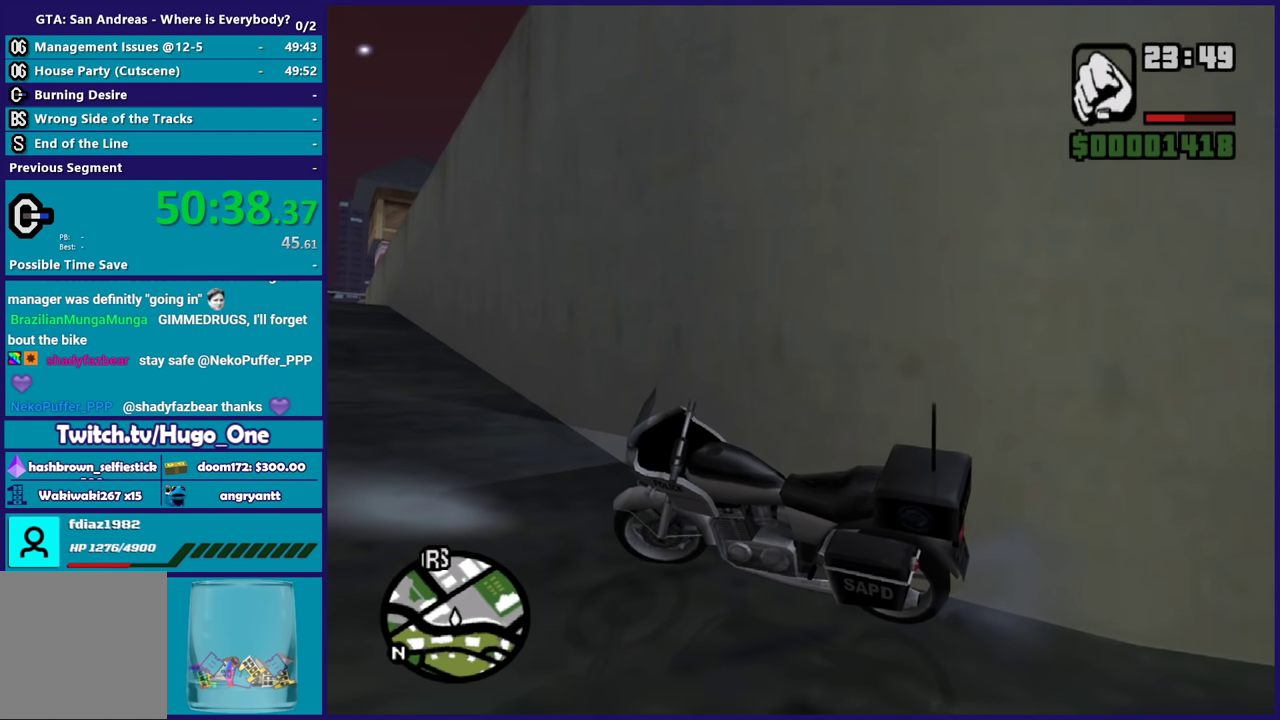
{"buttons": ["Y"], "left_stick": "center", "right_stick": "center", "button_events": [[100, "Y", "down"], [200, "Y", "up"], [300, "Y", "down"], [400, "Y", "up"], [500, "Y", "down"]]}
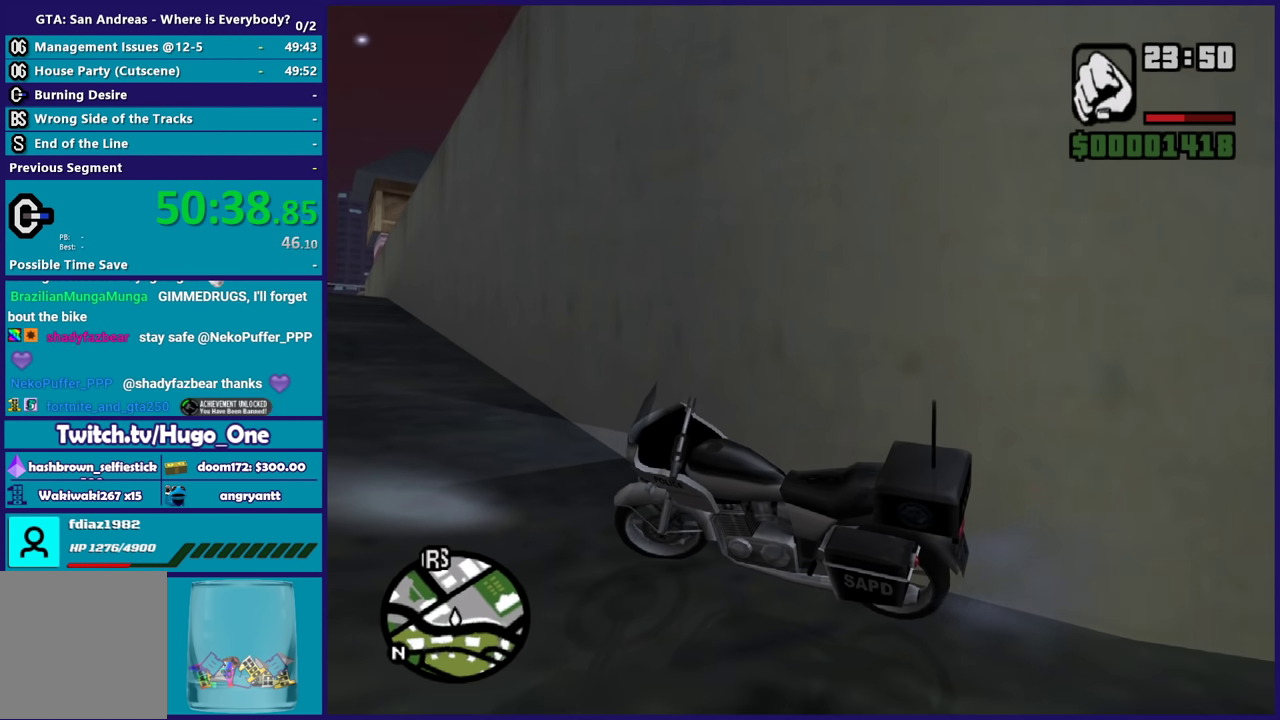
{"buttons": [], "left_stick": "center", "right_stick": "center", "button_events": [[67, "Y", "up"], [200, "Y", "down"], [267, "Y", "up"], [367, "Y", "down"], [467, "Y", "up"]]}
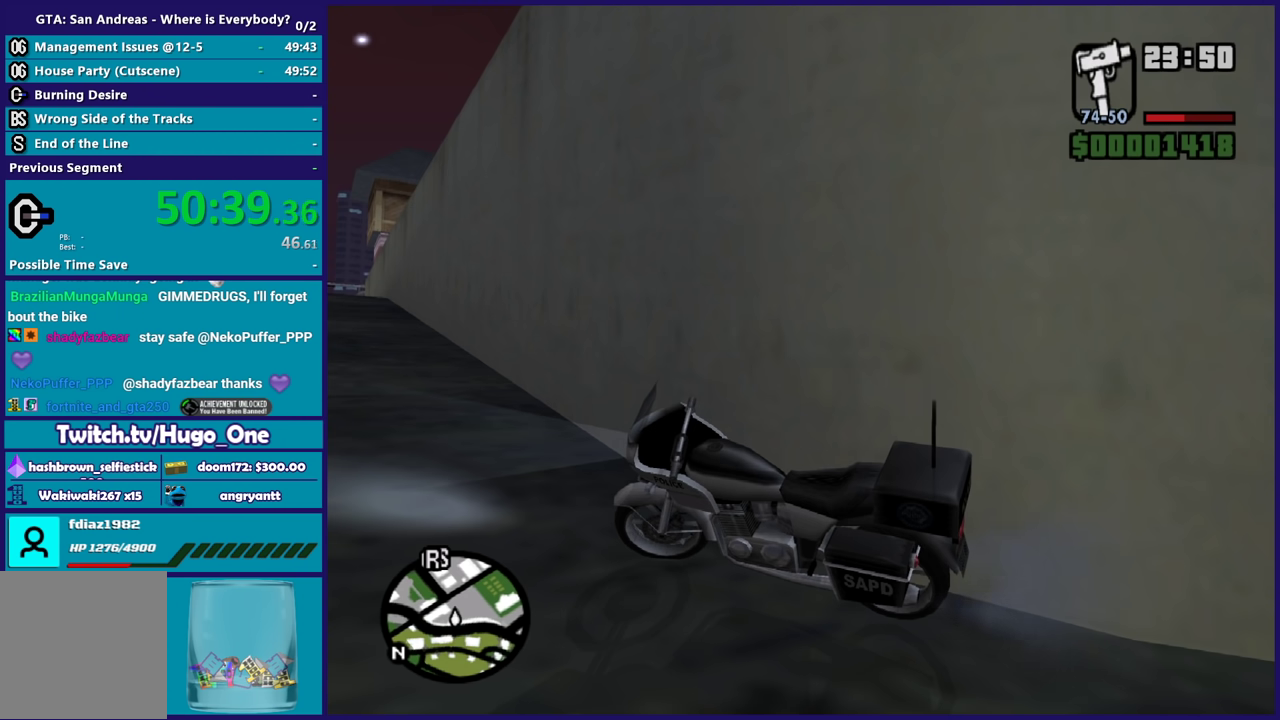
{"buttons": ["Y"], "left_stick": "center", "right_stick": "center", "button_events": [[66, "Y", "down"], [166, "Y", "up"], [233, "Y", "down"], [333, "Y", "up"], [433, "Y", "down"]]}
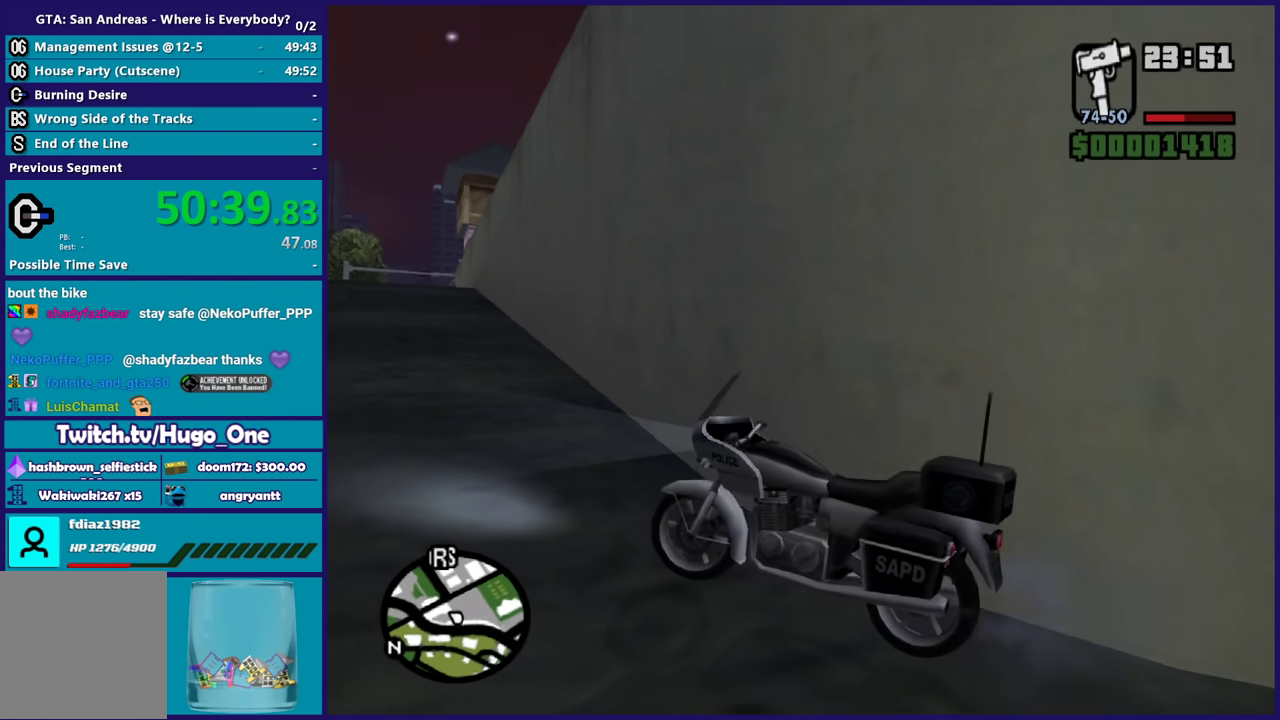
{"buttons": [], "left_stick": "center", "right_stick": "center", "button_events": [[34, "Y", "up"], [134, "Y", "down"], [234, "Y", "up"]]}
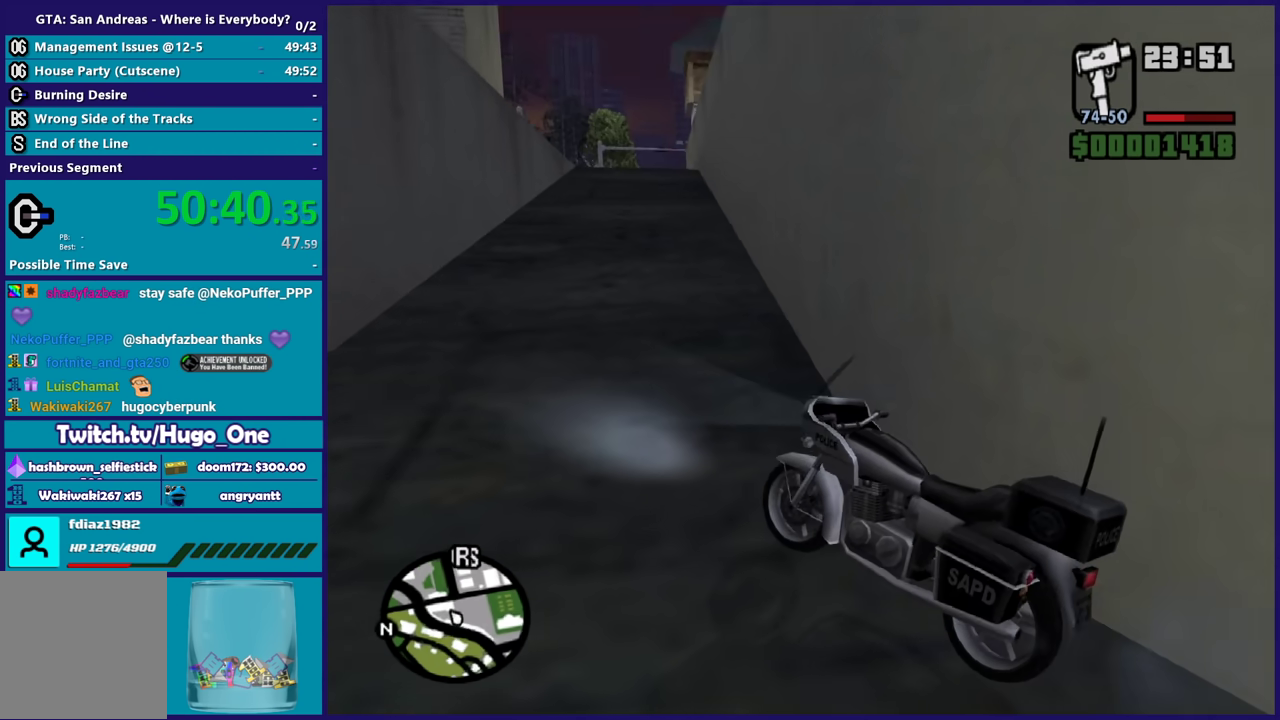
{"buttons": ["R2"], "left_stick": "center", "right_stick": "center", "button_events": [[100, "R2", "down"]]}
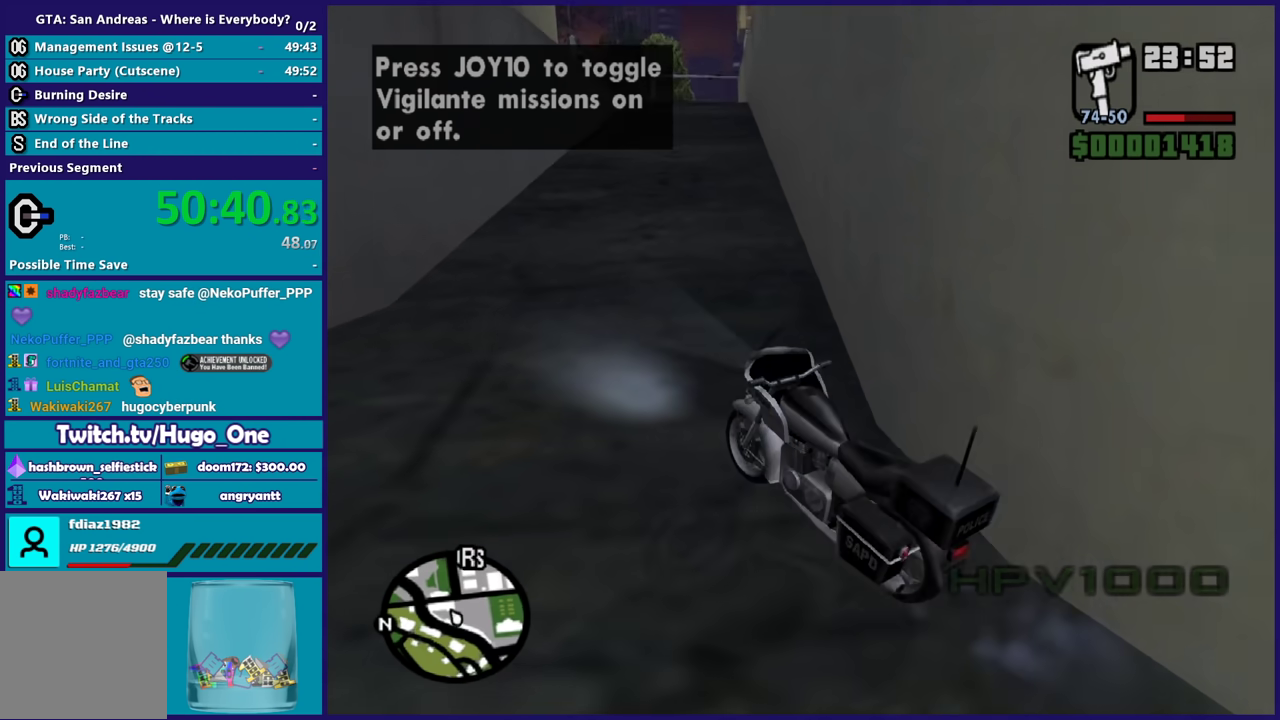
{"buttons": ["R2"], "left_stick": "right", "right_stick": "center", "button_events": []}
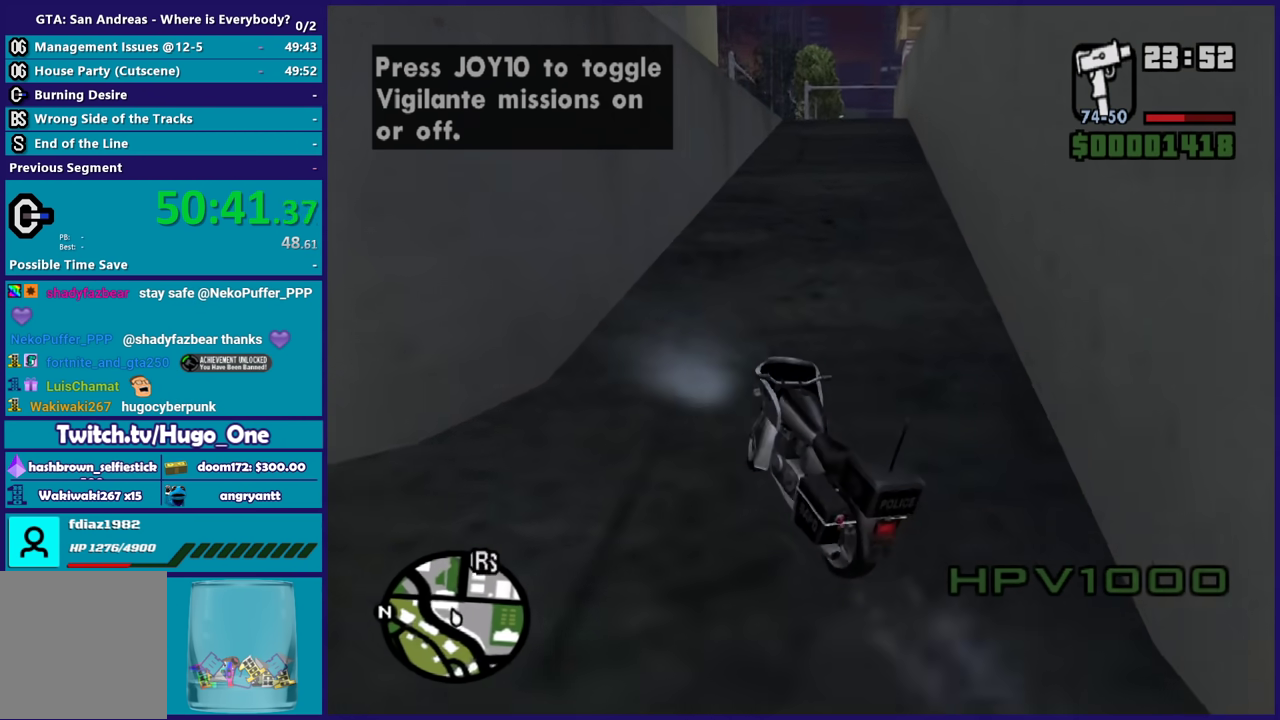
{"buttons": ["R2"], "left_stick": "center", "right_stick": "down-right", "button_events": []}
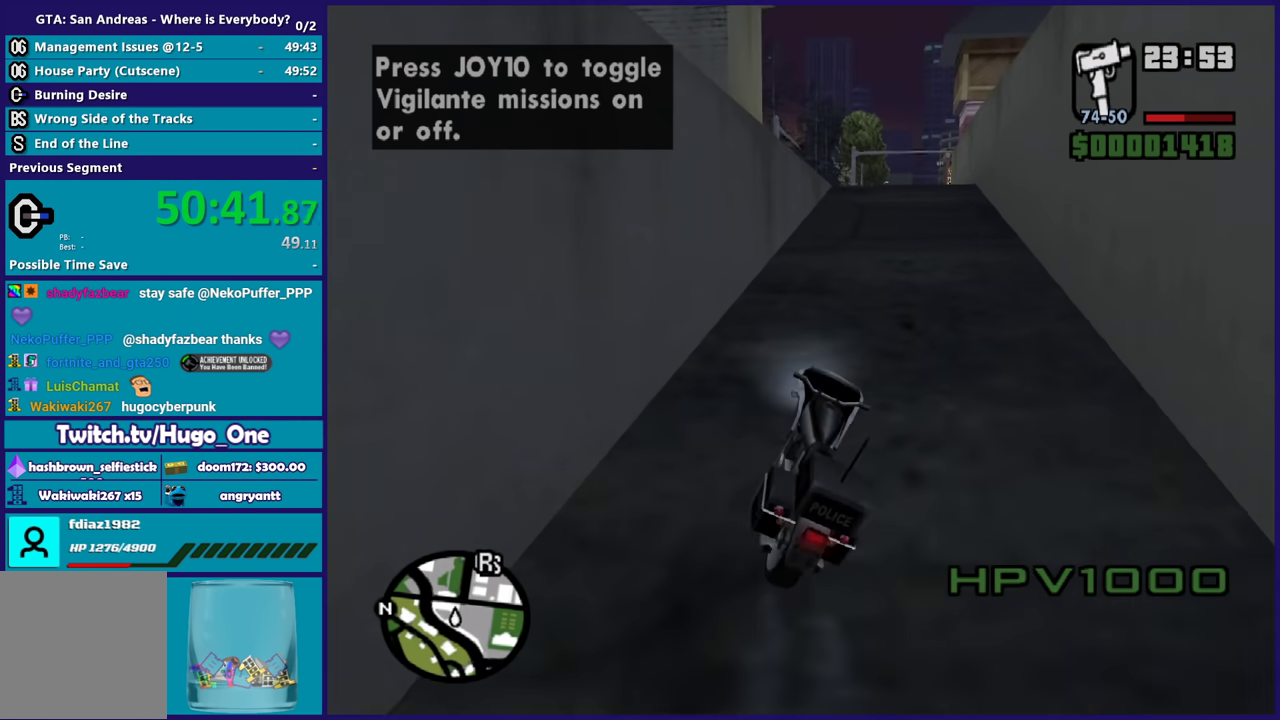
{"buttons": ["R2"], "left_stick": "center", "right_stick": "down-right", "button_events": []}
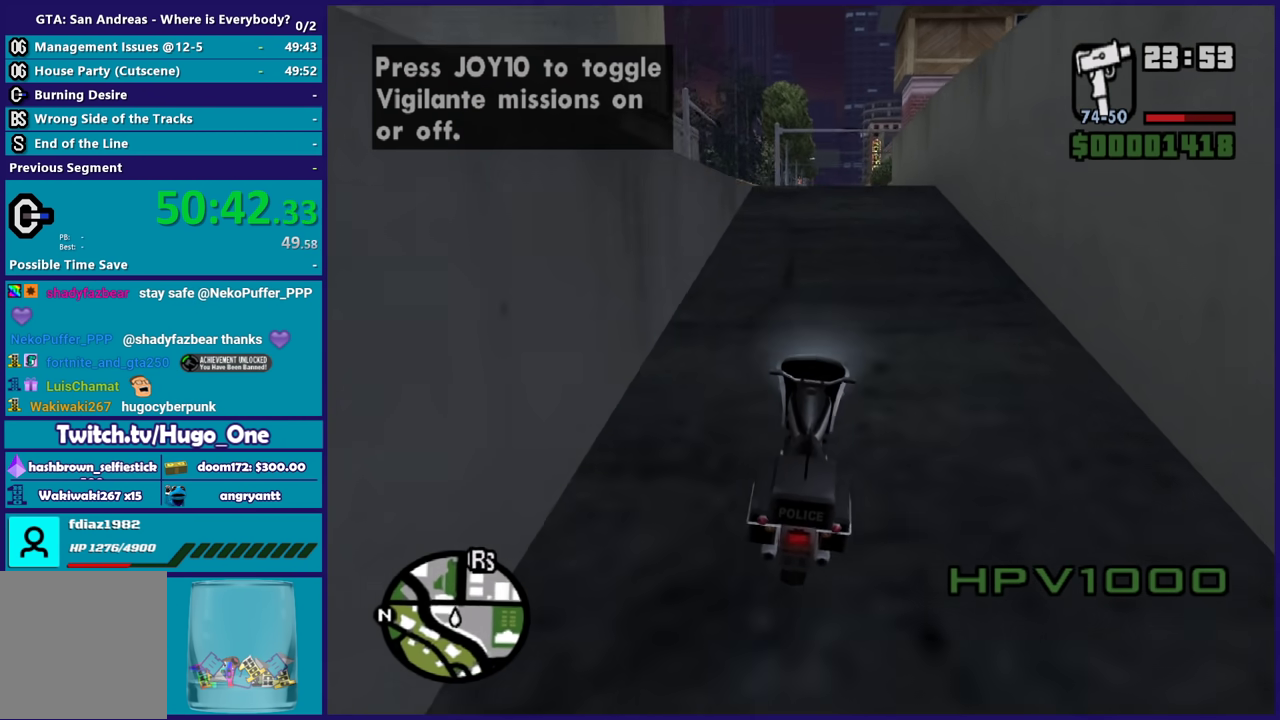
{"buttons": ["R2"], "left_stick": "center", "right_stick": "down-right", "button_events": []}
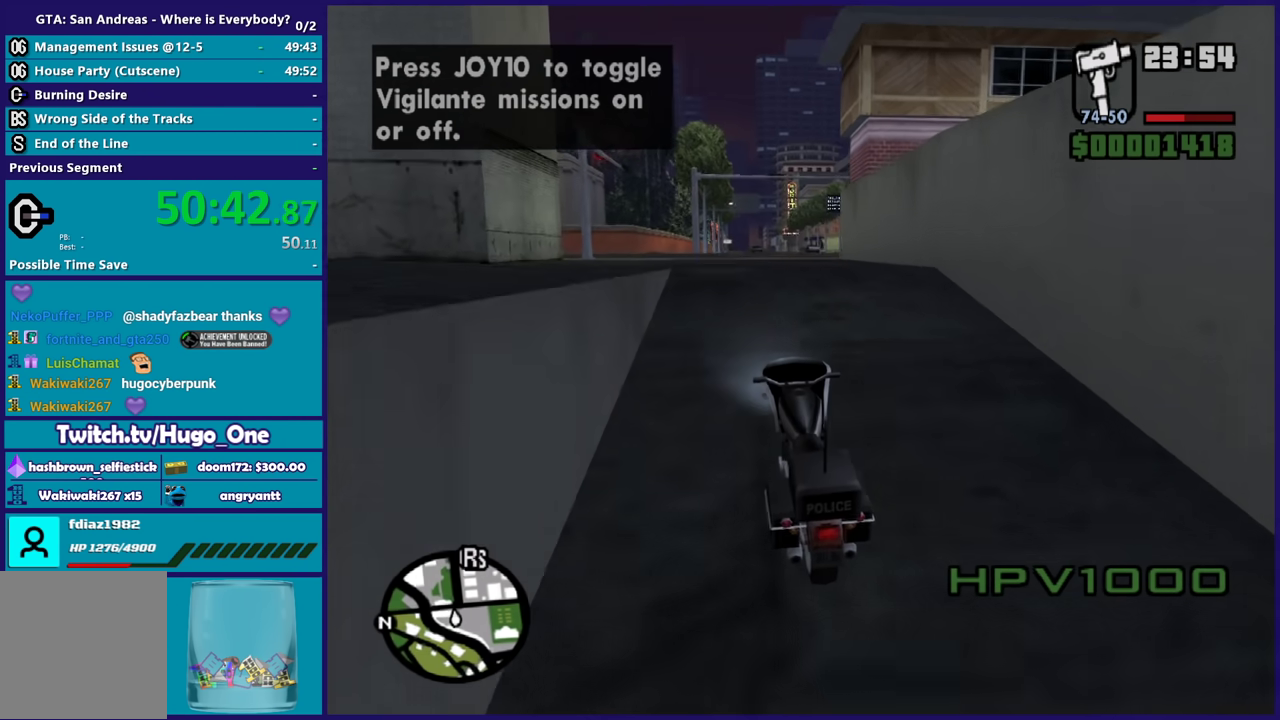
{"buttons": [], "left_stick": "right", "right_stick": "down-right", "button_events": [[167, "R2", "up"], [334, "L2", "down"], [501, "L2", "up"]]}